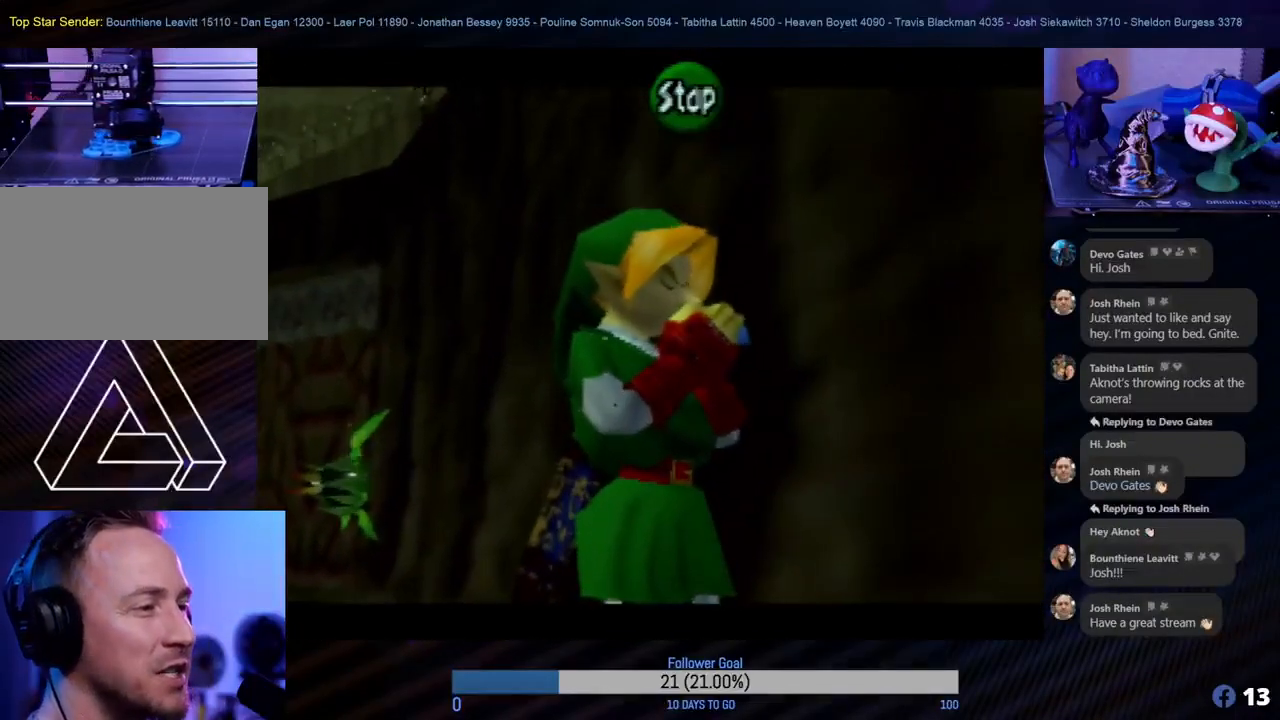
Gameplay with a controller (Nintendo layout); each line is a JSON object with the inputs held at the frame after it. "events" lists button and stick changes between this image and that frame as [ms after this image, input, new state], when the widget could be followed in between. Not read: L1 L3 R3.
{"buttons": [], "left_stick": "center", "events": [[33, "C_RIGHT", "up"]]}
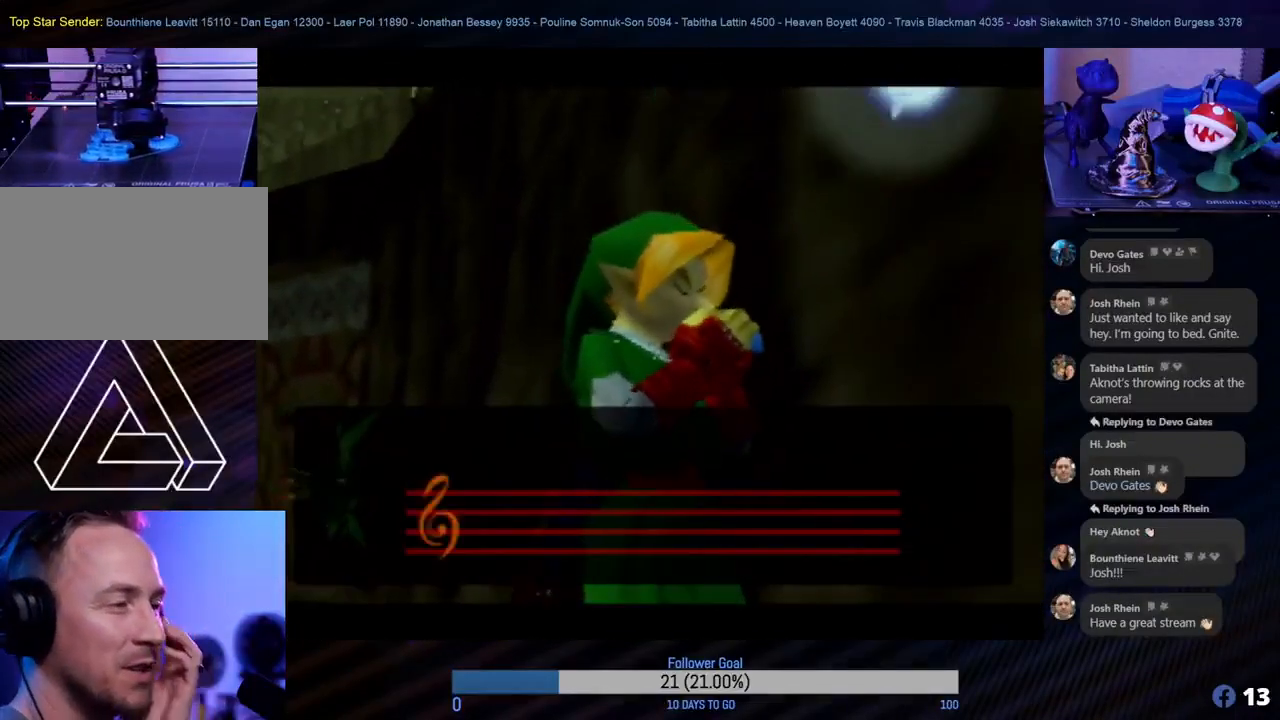
{"buttons": [], "left_stick": "center", "events": []}
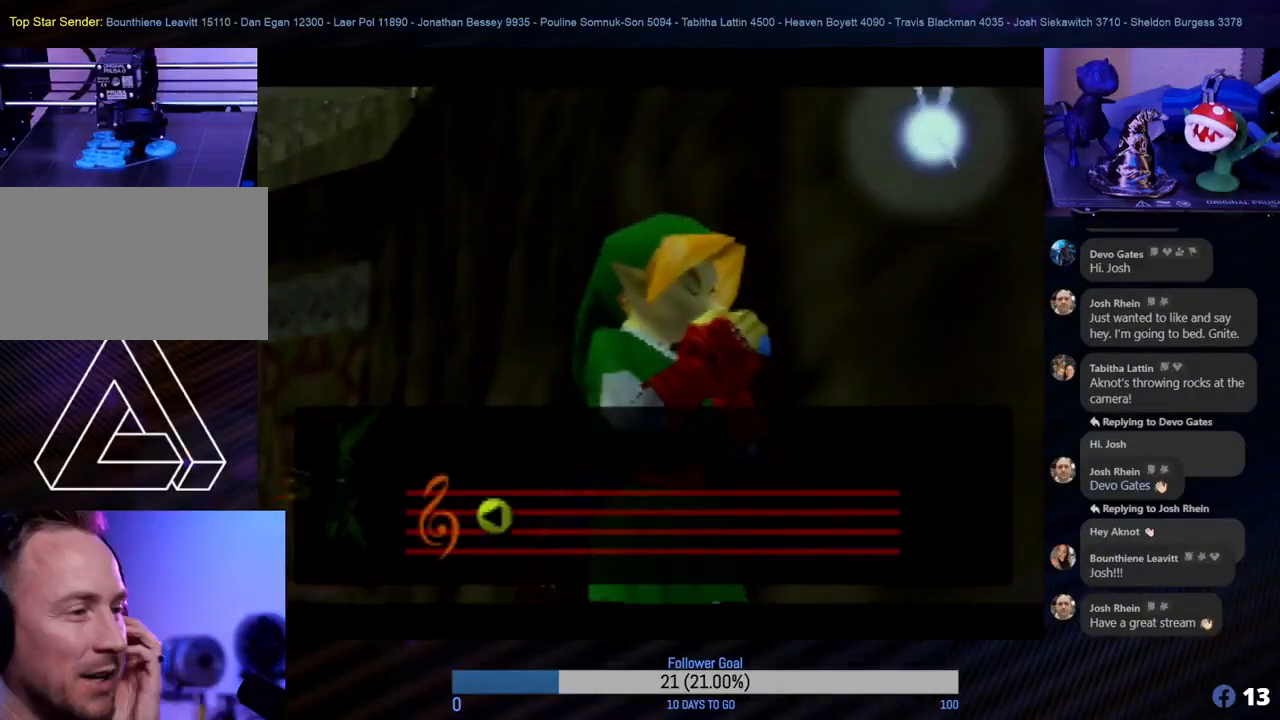
{"buttons": ["A"], "left_stick": "center", "events": [[83, "A", "down"], [217, "A", "up"], [317, "A", "down"], [417, "A", "up"], [483, "A", "down"]]}
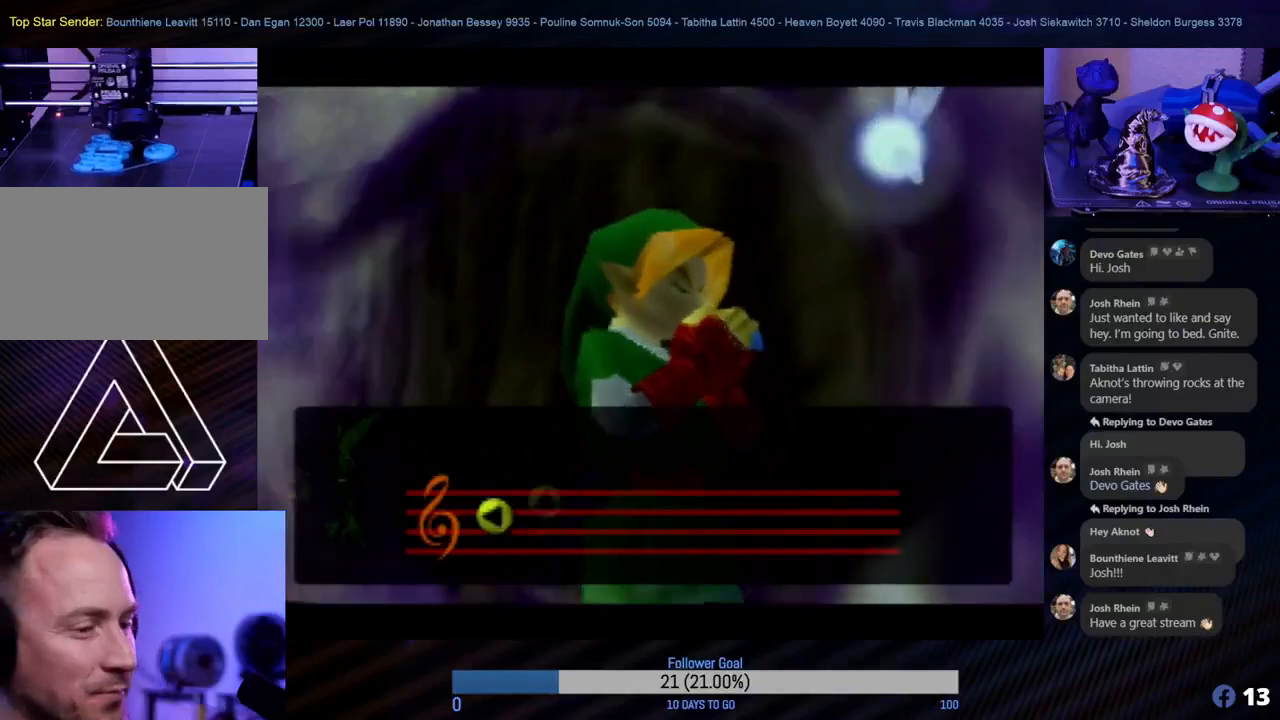
{"buttons": [], "left_stick": "center", "events": [[83, "A", "up"], [167, "A", "down"], [300, "A", "up"], [383, "A", "down"], [467, "A", "up"]]}
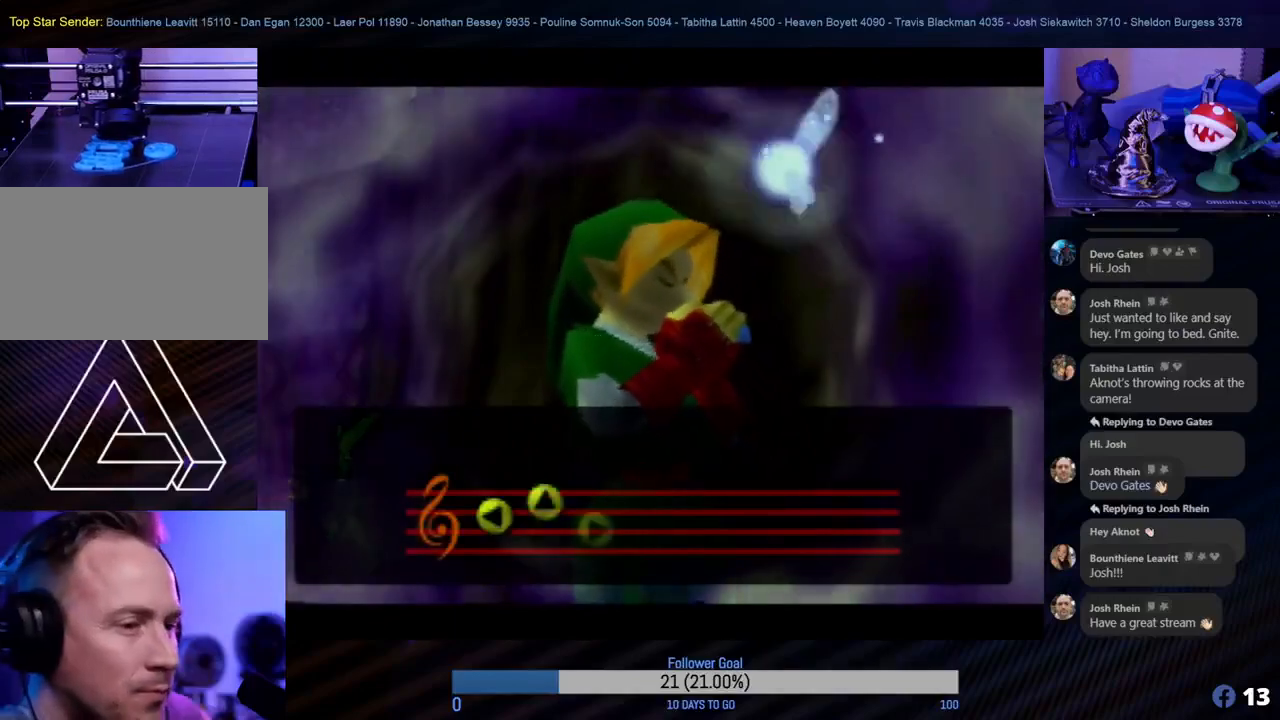
{"buttons": [], "left_stick": "center", "events": [[50, "A", "down"], [117, "A", "up"], [233, "A", "down"], [450, "A", "up"]]}
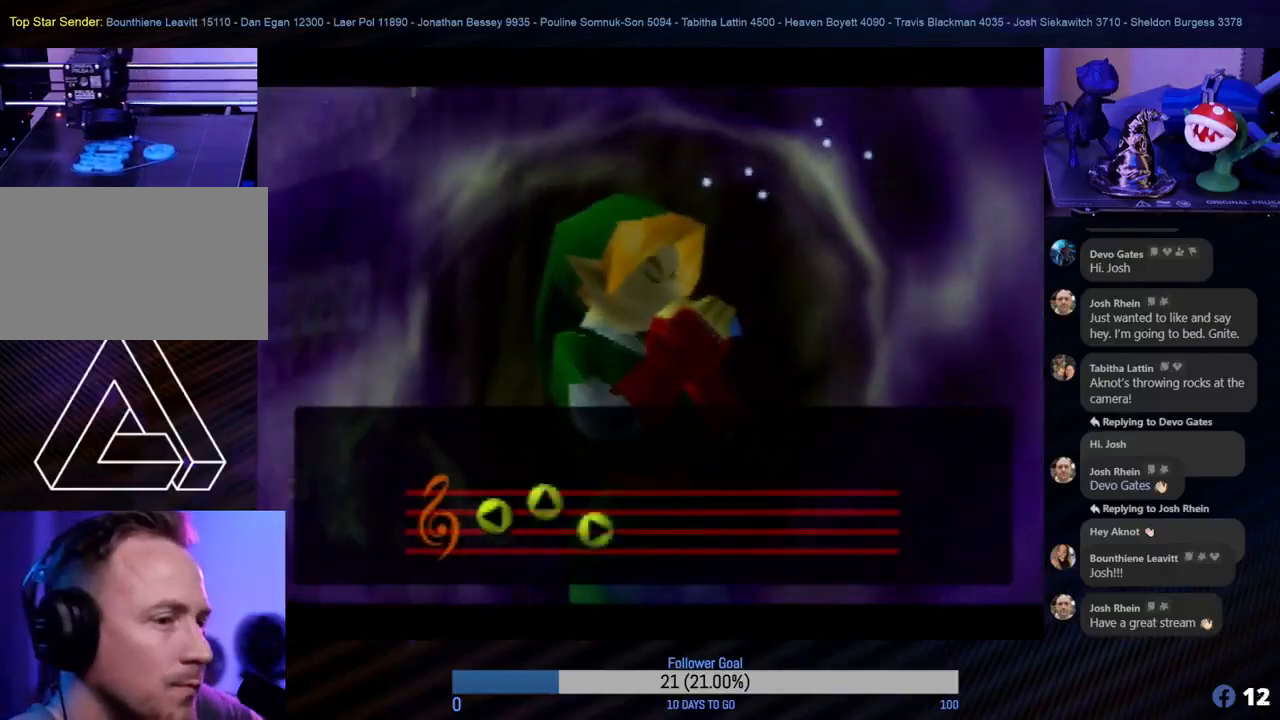
{"buttons": [], "left_stick": "center", "events": [[83, "A", "down"], [133, "A", "up"], [217, "A", "down"], [300, "A", "up"], [417, "A", "down"], [500, "A", "up"]]}
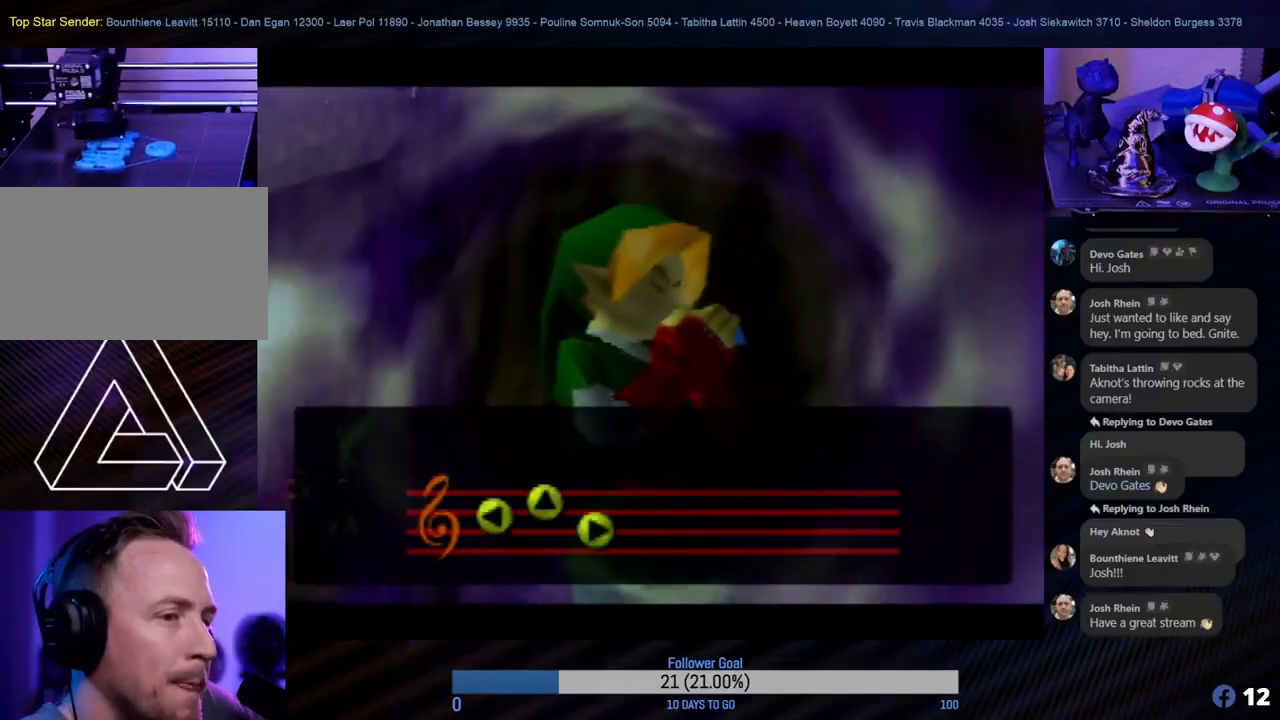
{"buttons": ["A"], "left_stick": "center", "events": [[17, "A", "down"], [333, "A", "up"], [467, "A", "down"]]}
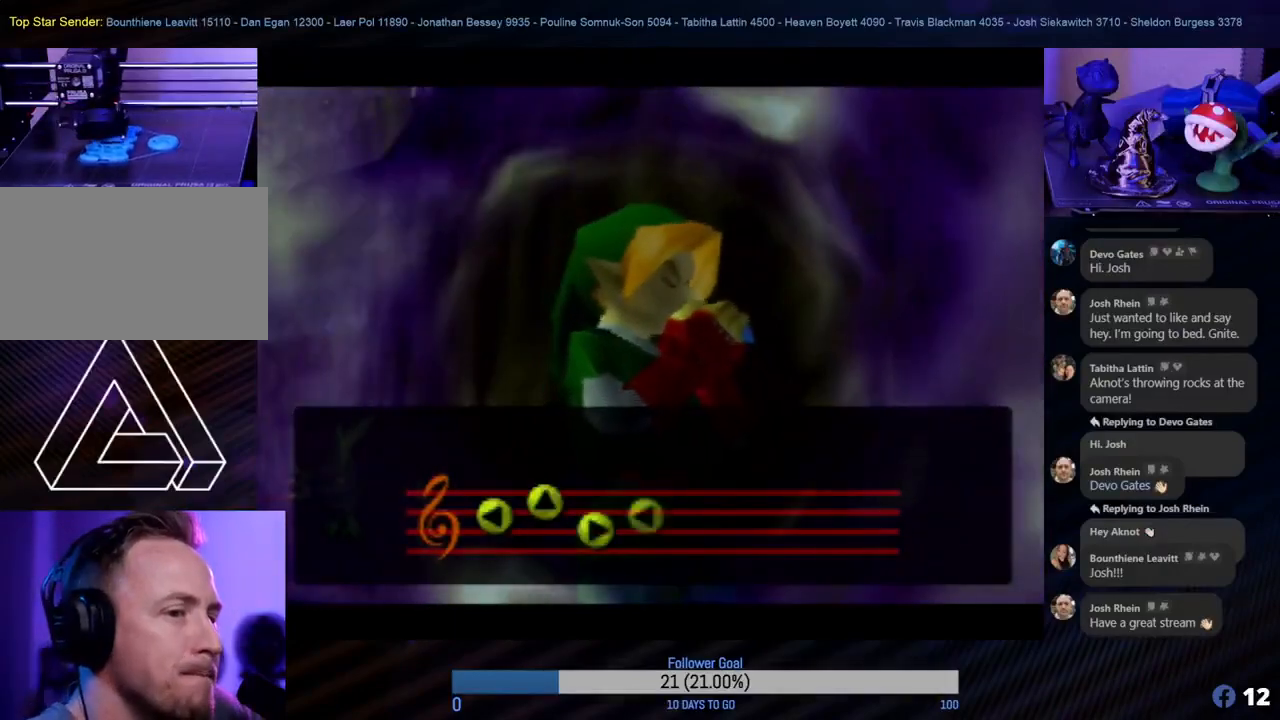
{"buttons": [], "left_stick": "center", "events": [[50, "A", "up"], [150, "A", "down"], [267, "A", "up"], [383, "A", "down"], [467, "A", "up"]]}
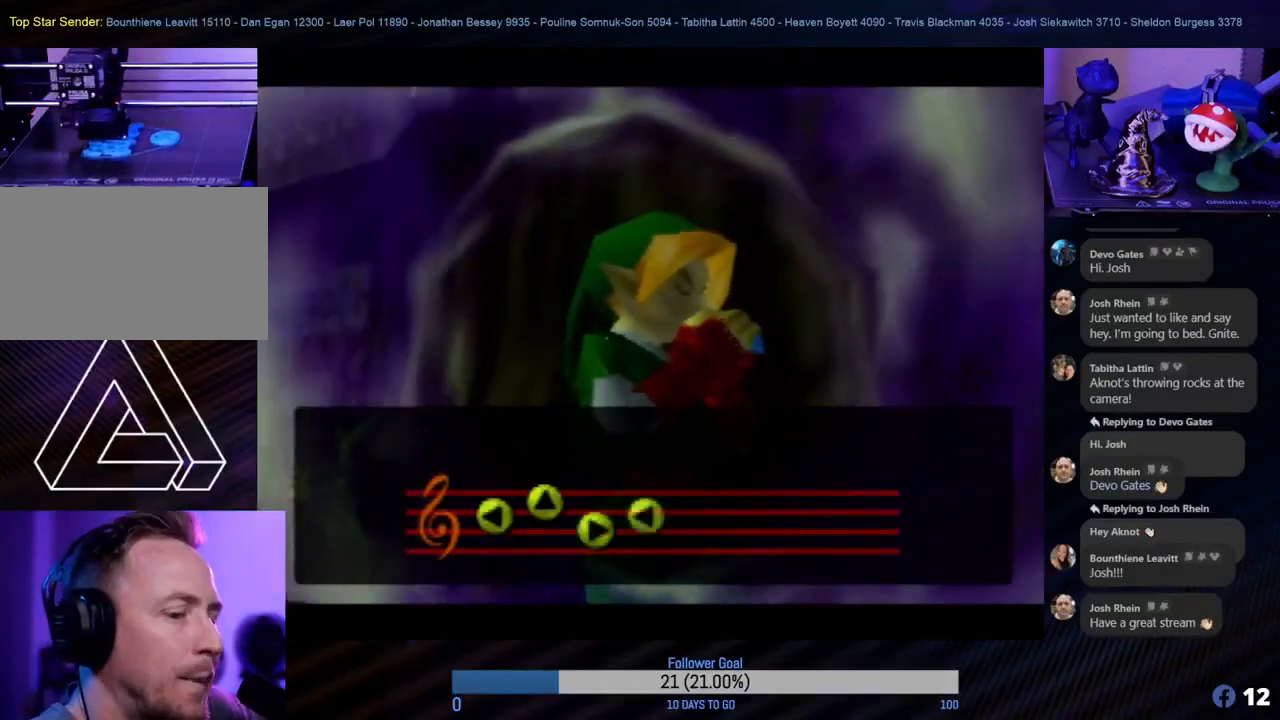
{"buttons": [], "left_stick": "center", "events": [[100, "A", "down"], [200, "A", "up"], [350, "A", "down"], [417, "A", "up"]]}
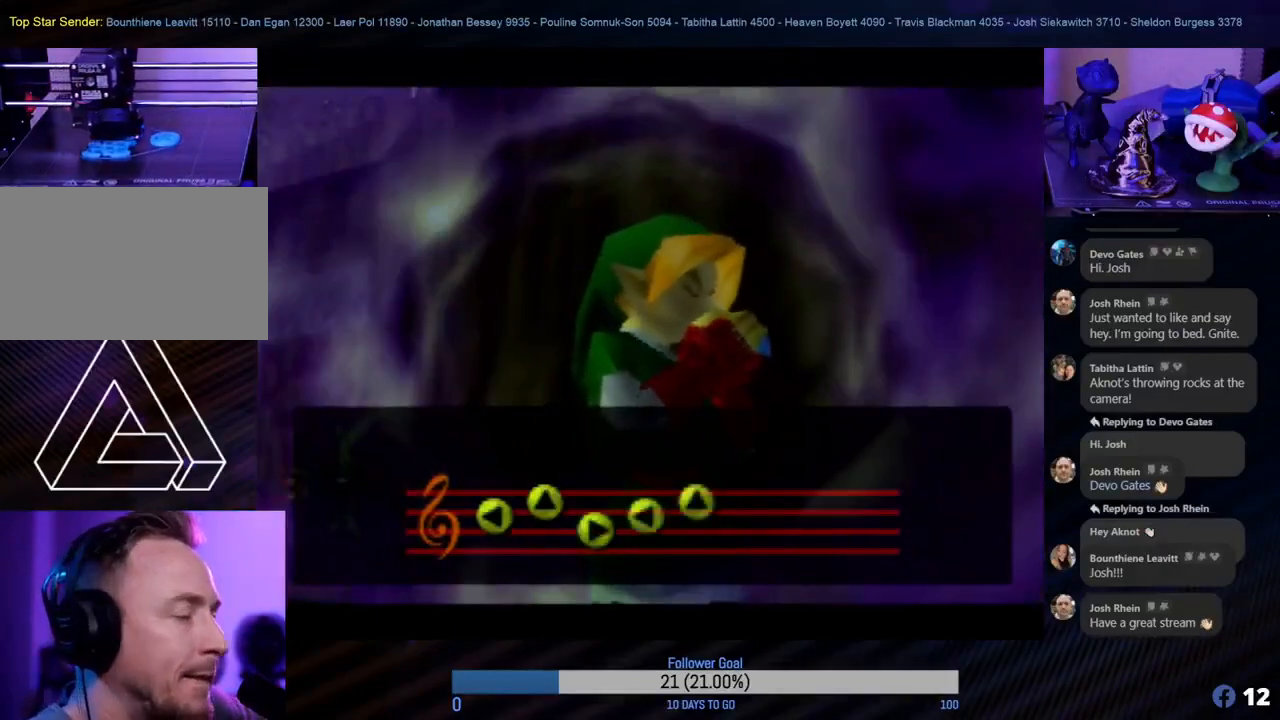
{"buttons": [], "left_stick": "center", "events": [[33, "A", "down"], [133, "A", "up"], [283, "A", "down"], [367, "A", "up"]]}
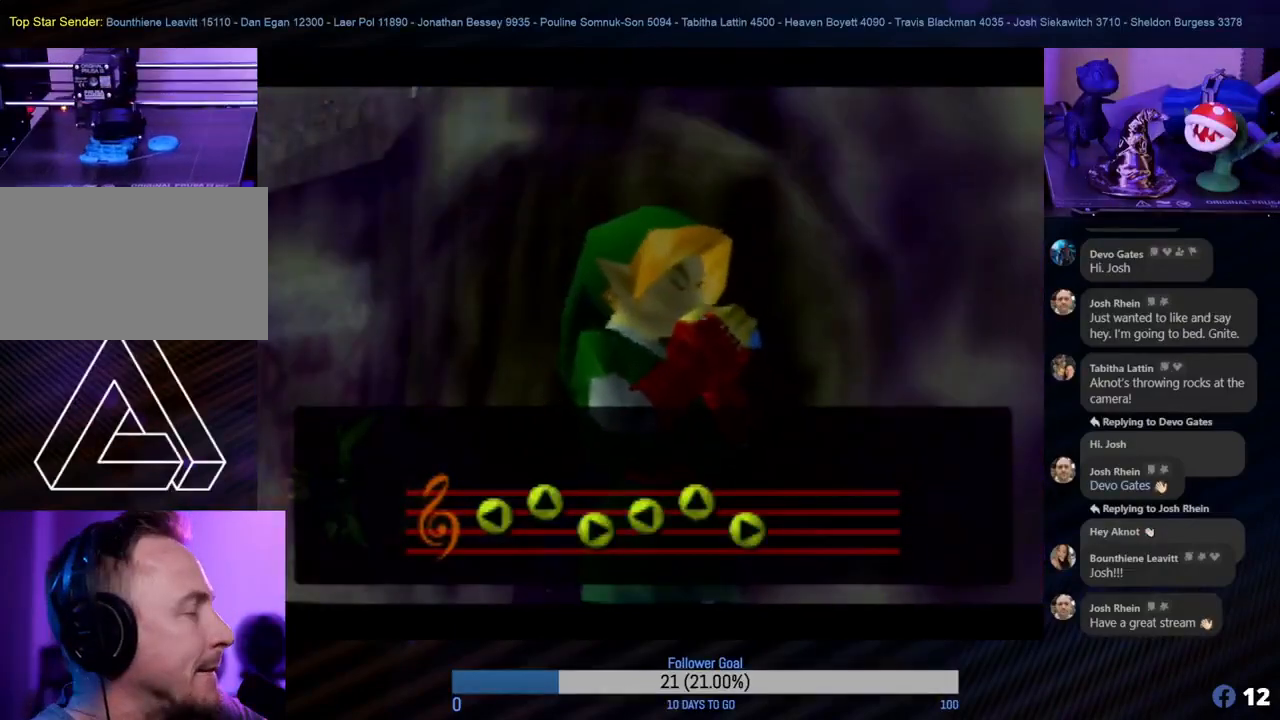
{"buttons": [], "left_stick": "center", "events": []}
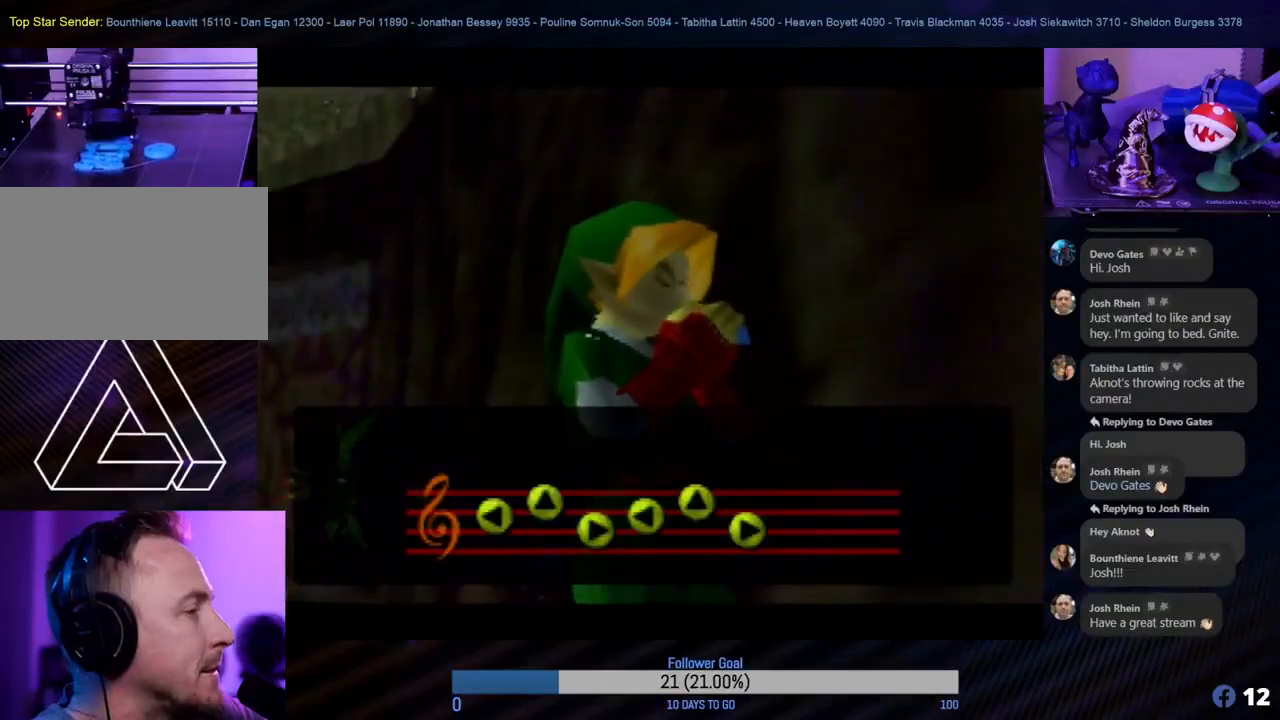
{"buttons": [], "left_stick": "center", "events": []}
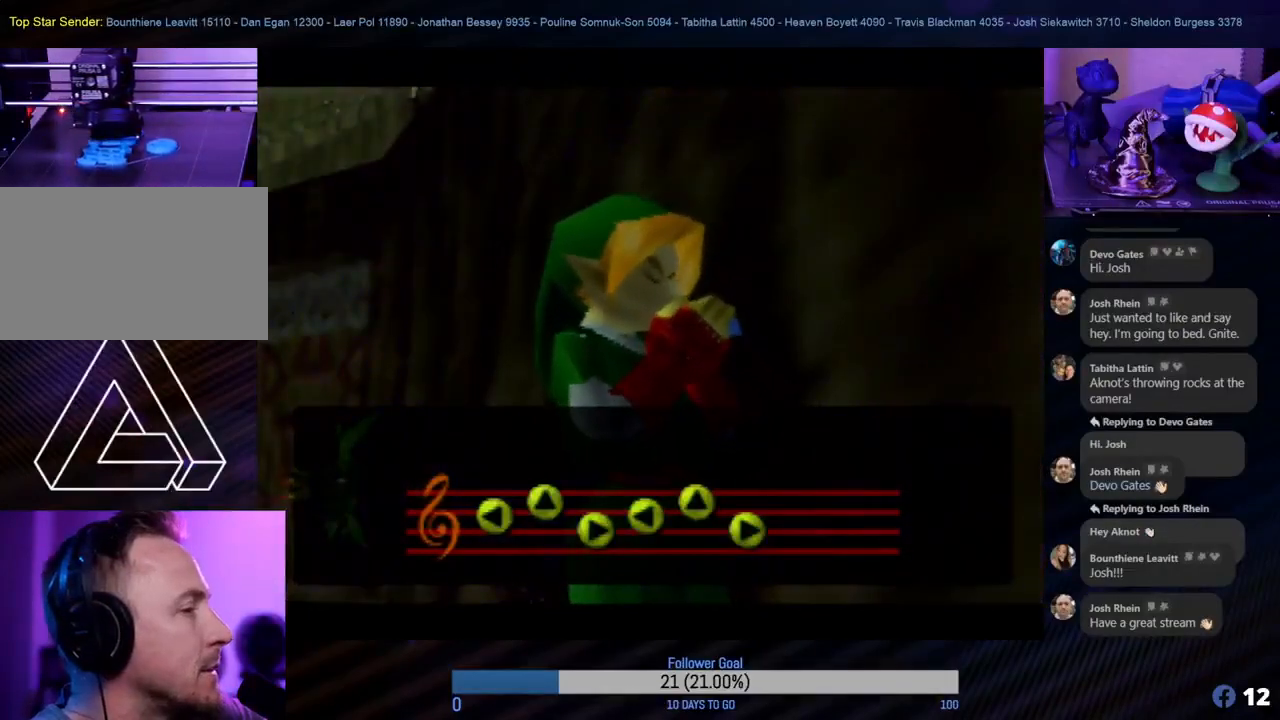
{"buttons": [], "left_stick": "center", "events": []}
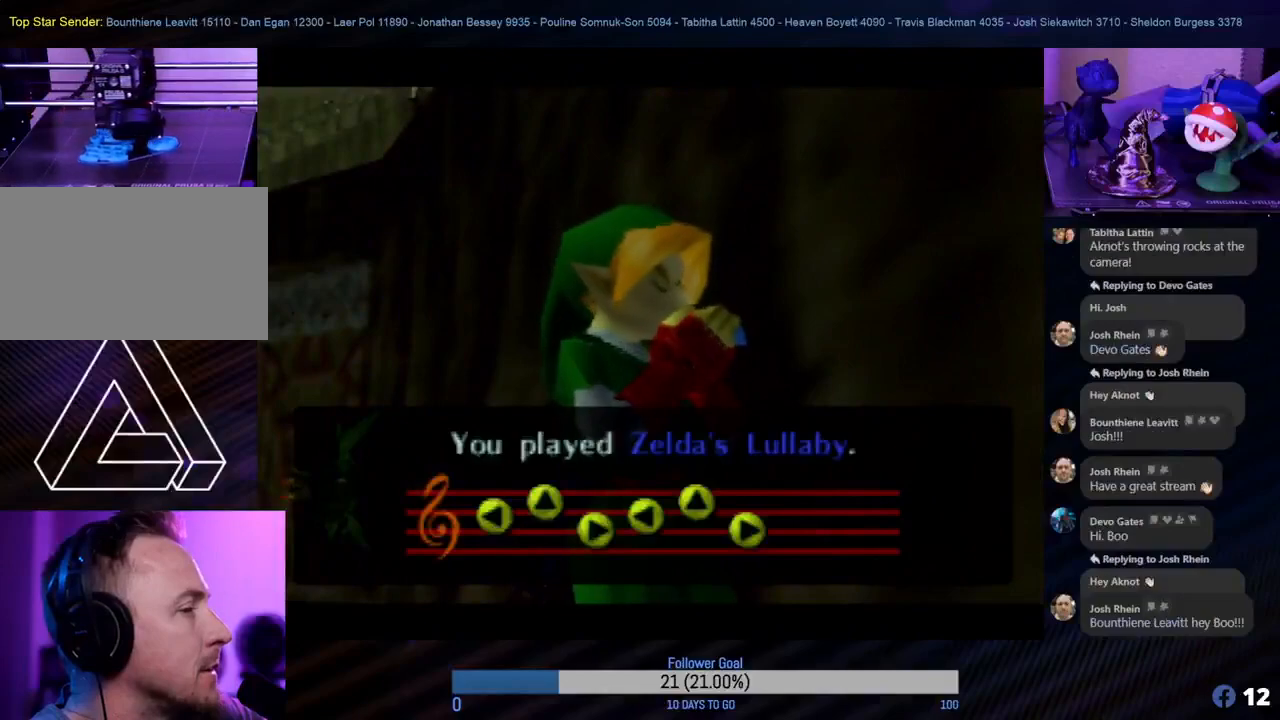
{"buttons": [], "left_stick": "center", "events": []}
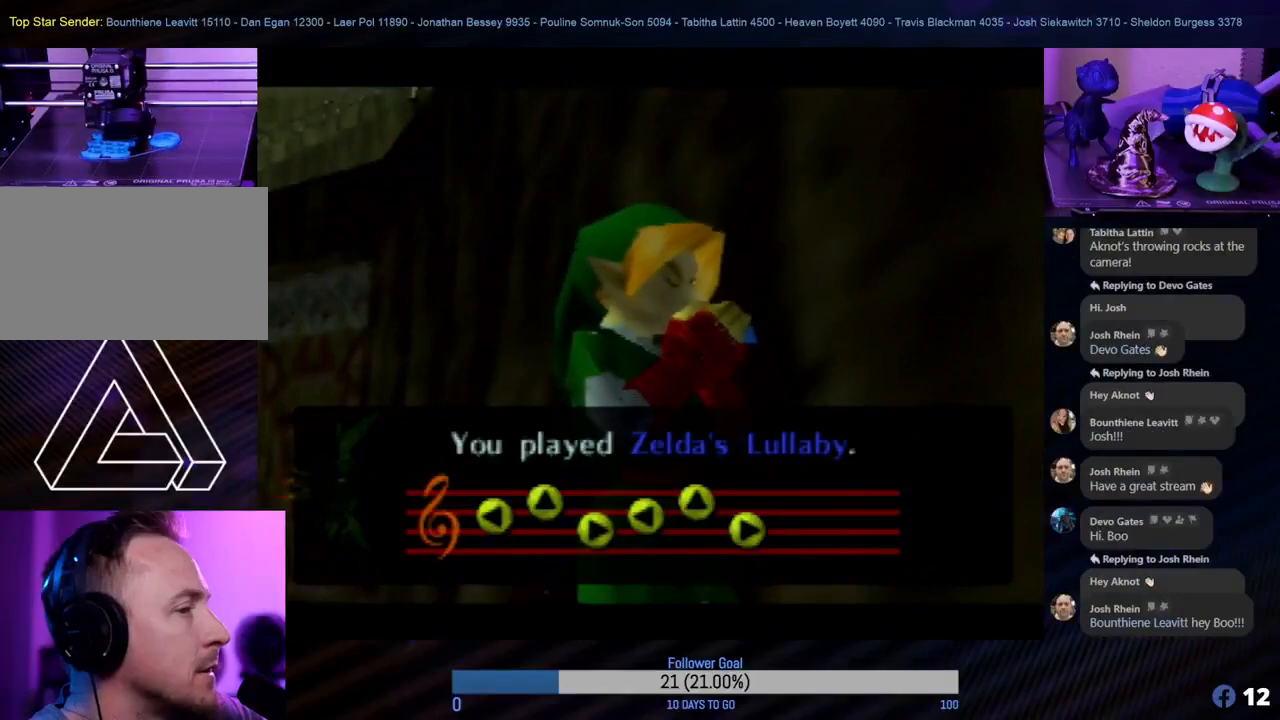
{"buttons": [], "left_stick": "center", "events": []}
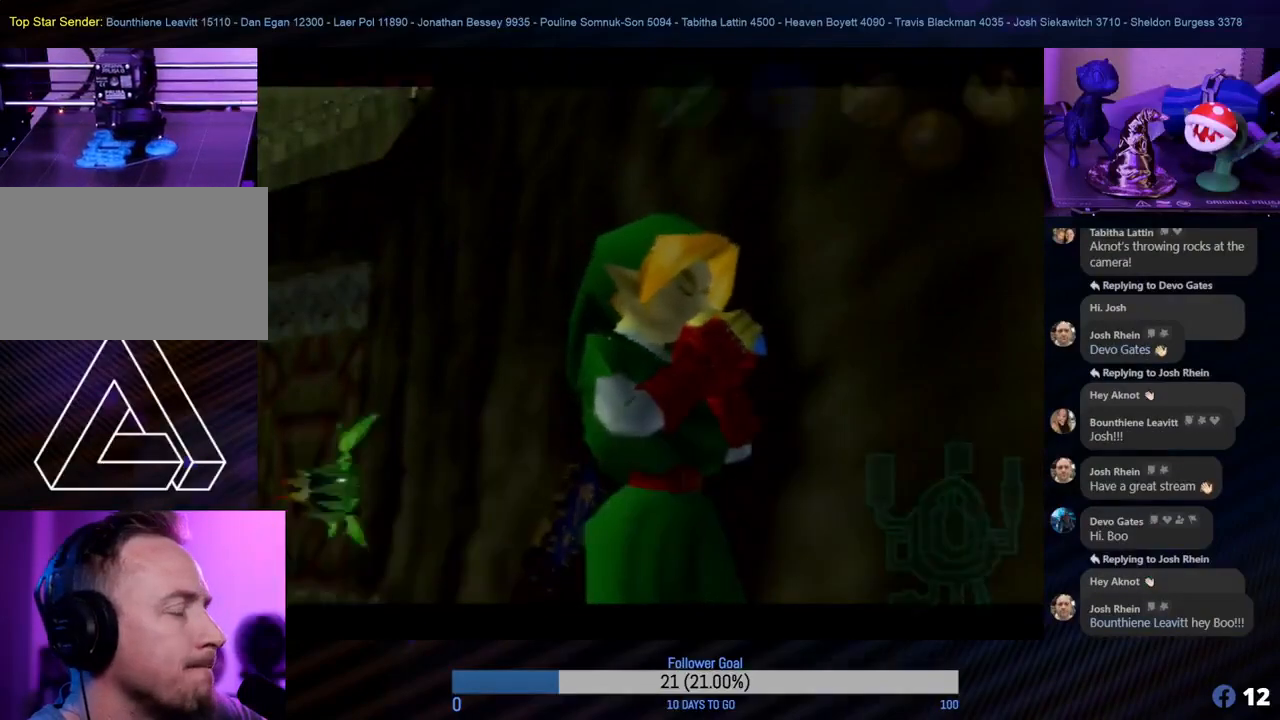
{"buttons": [], "left_stick": "center", "events": []}
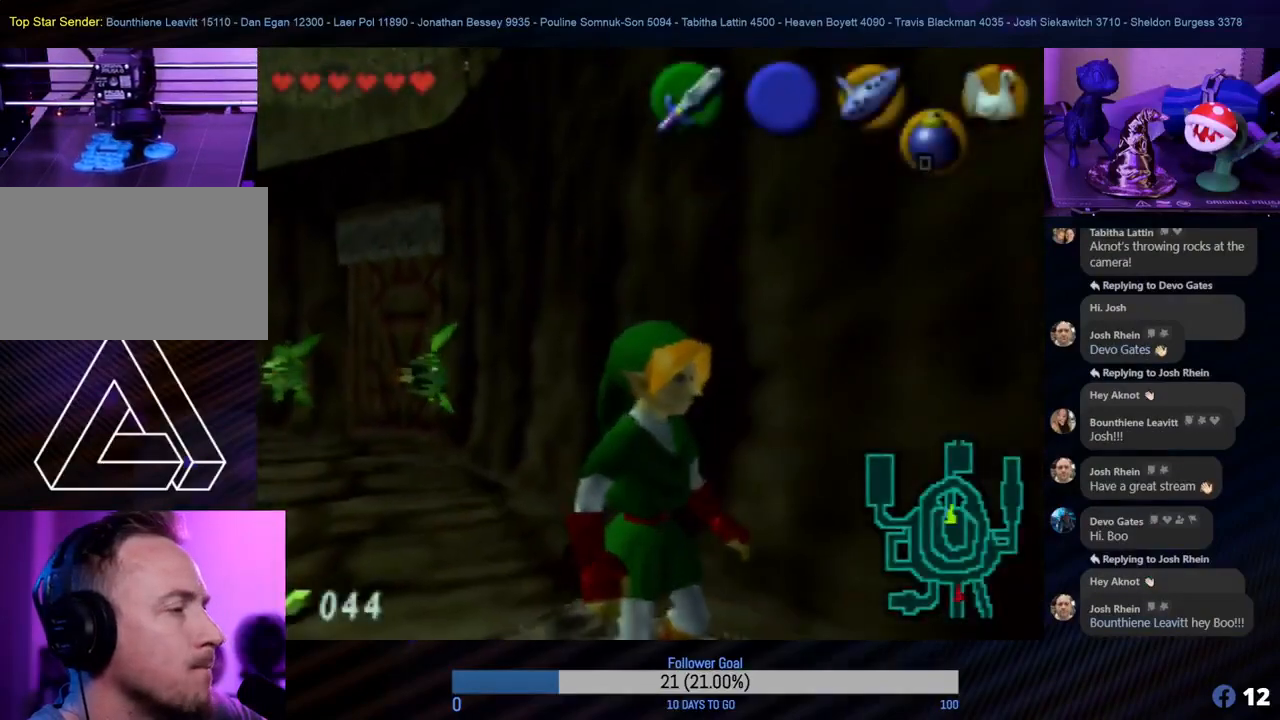
{"buttons": [], "left_stick": "center", "events": []}
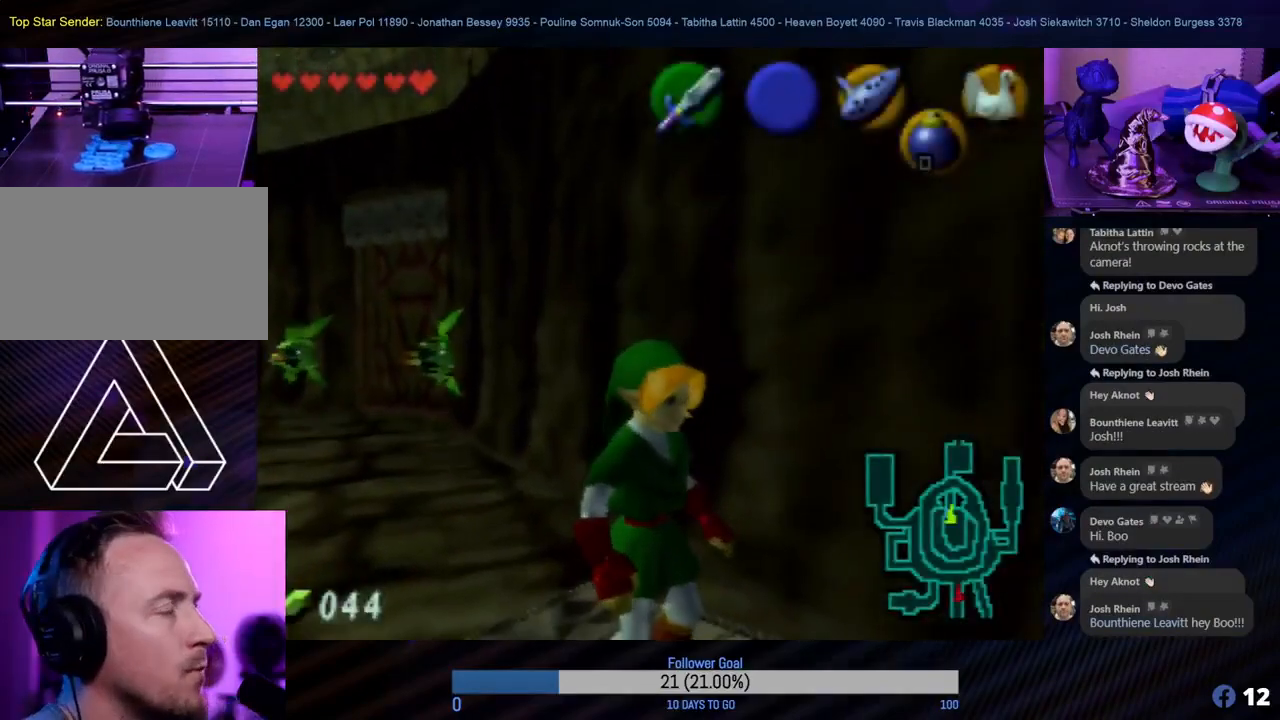
{"buttons": [], "left_stick": "left", "events": [[367, "left_stick", "left"]]}
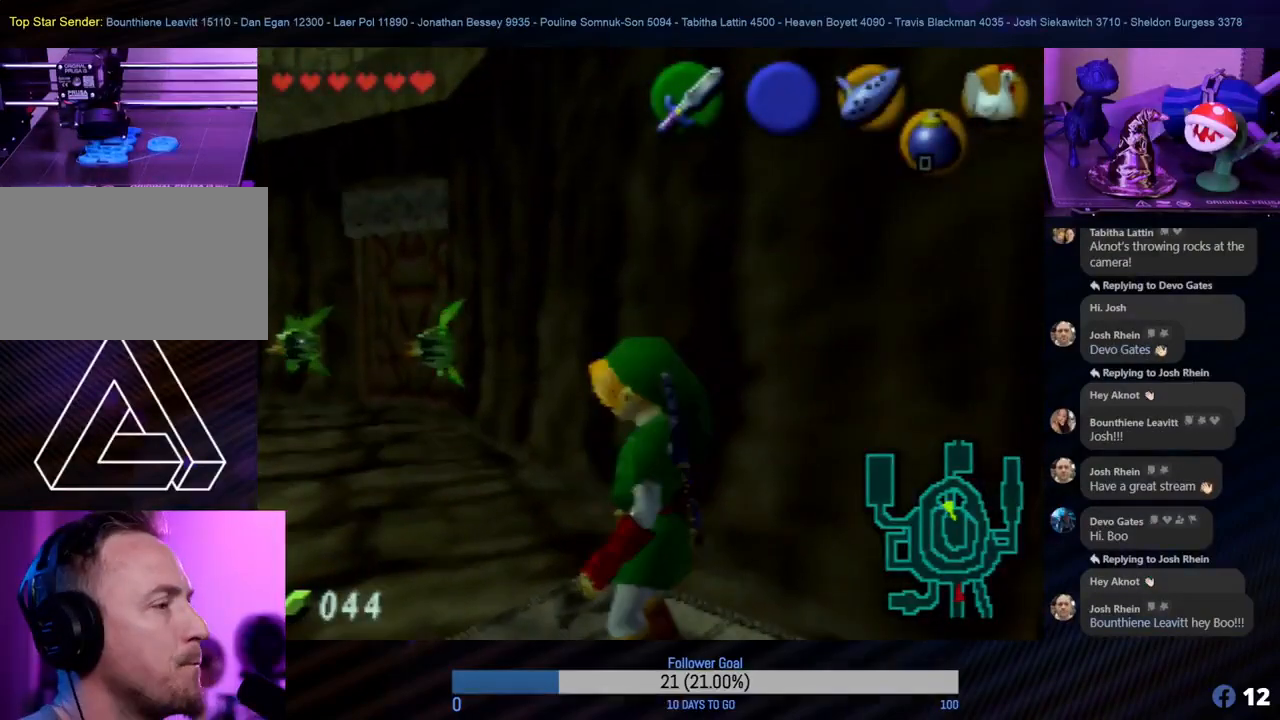
{"buttons": [], "left_stick": "up", "events": [[117, "Z", "down"], [117, "left_stick", "up-left"], [317, "Z", "up"], [350, "left_stick", "up"]]}
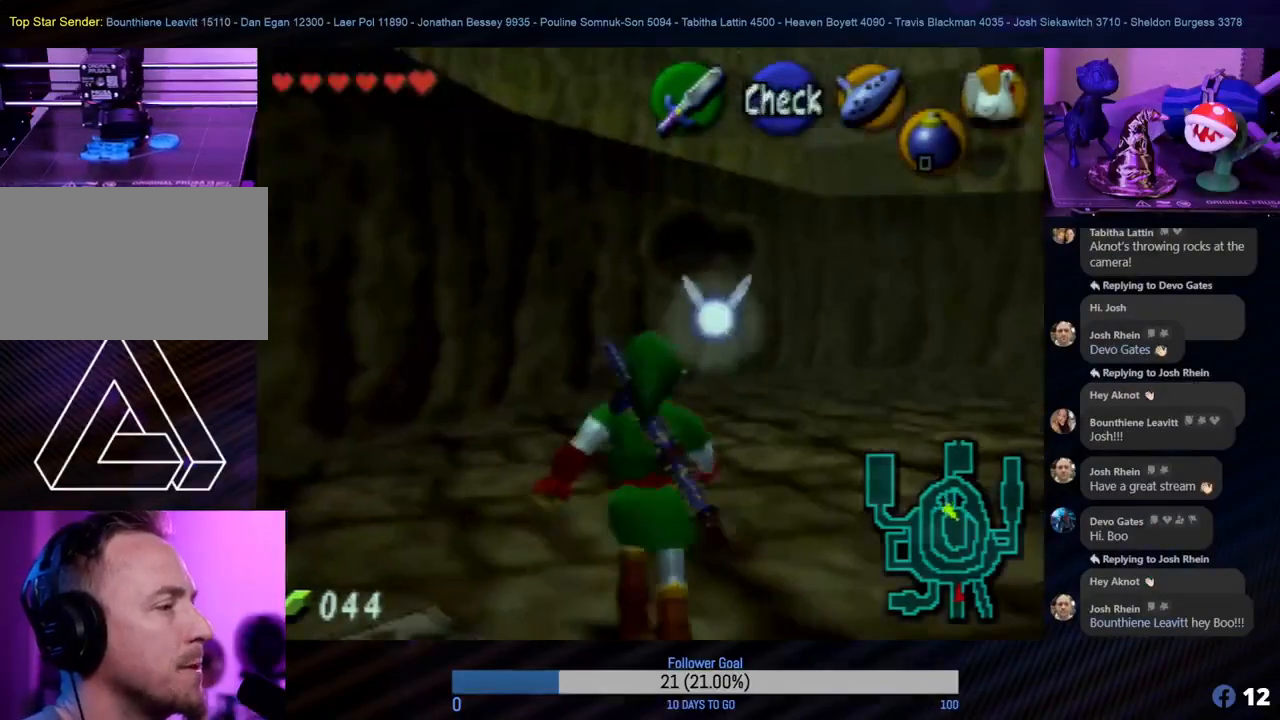
{"buttons": [], "left_stick": "up-right", "events": [[367, "left_stick", "up-right"]]}
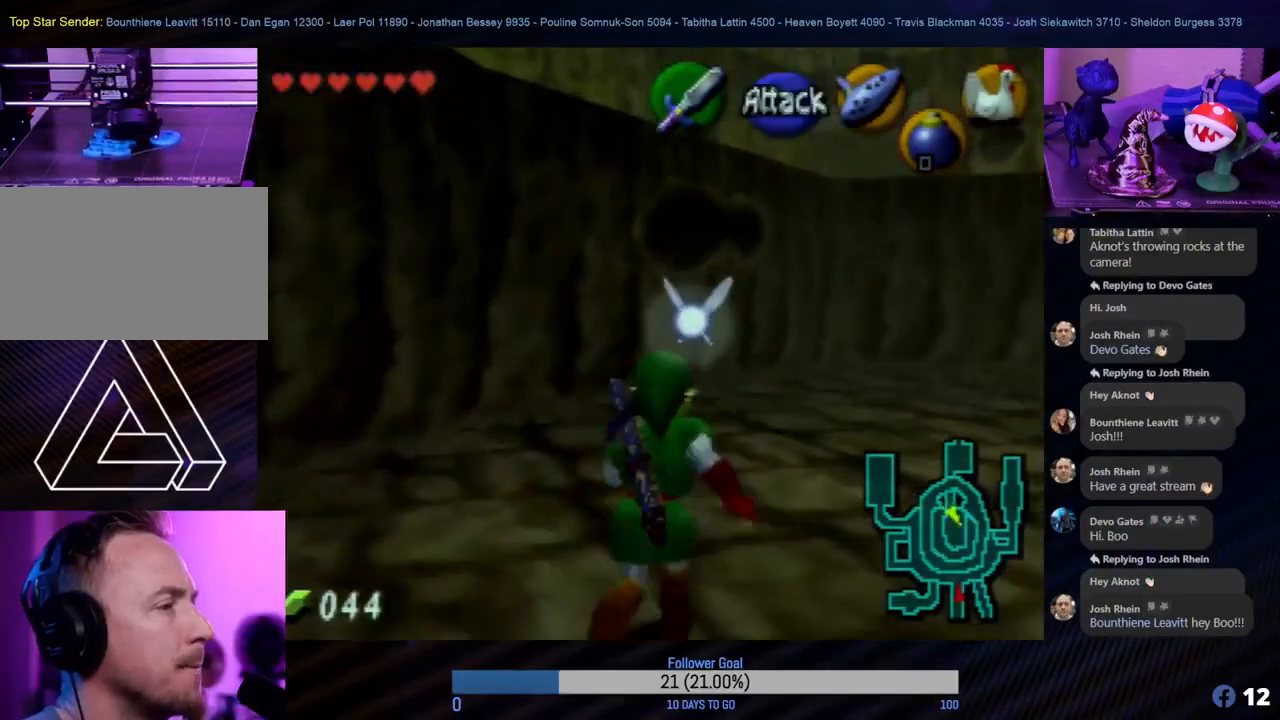
{"buttons": [], "left_stick": "up", "events": [[400, "left_stick", "up"]]}
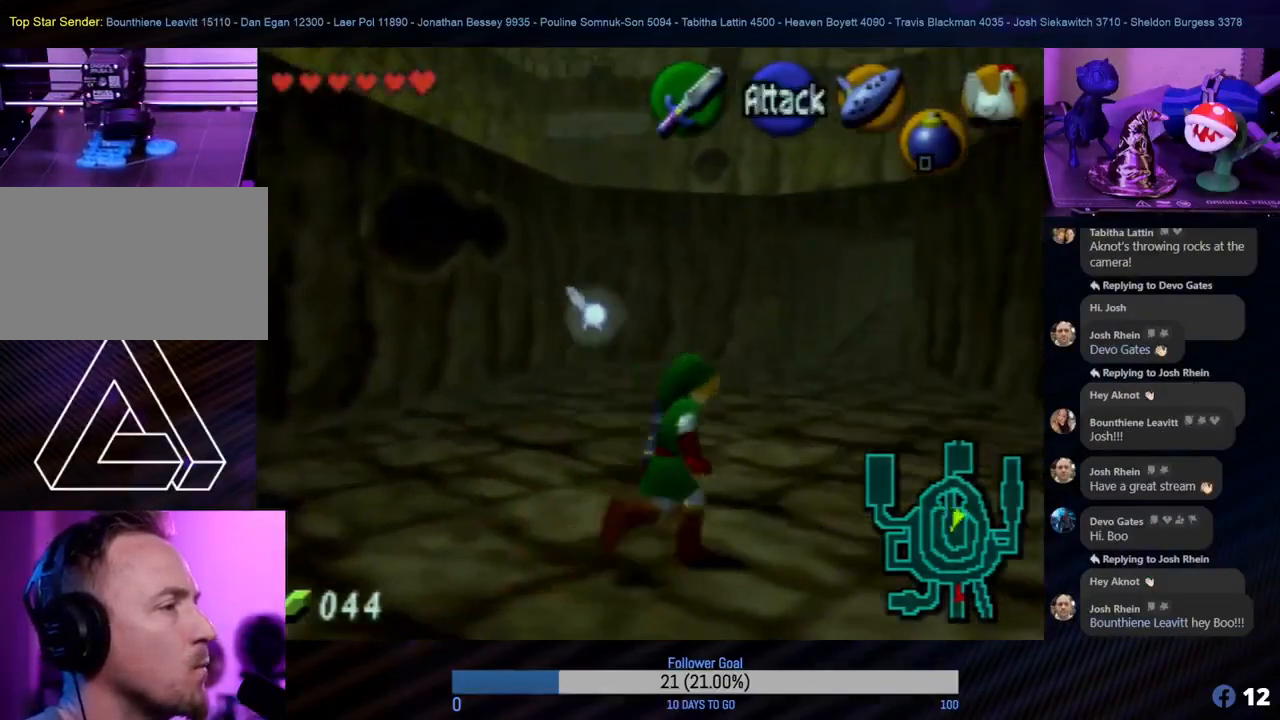
{"buttons": [], "left_stick": "up", "events": [[200, "A", "down"], [367, "A", "up"]]}
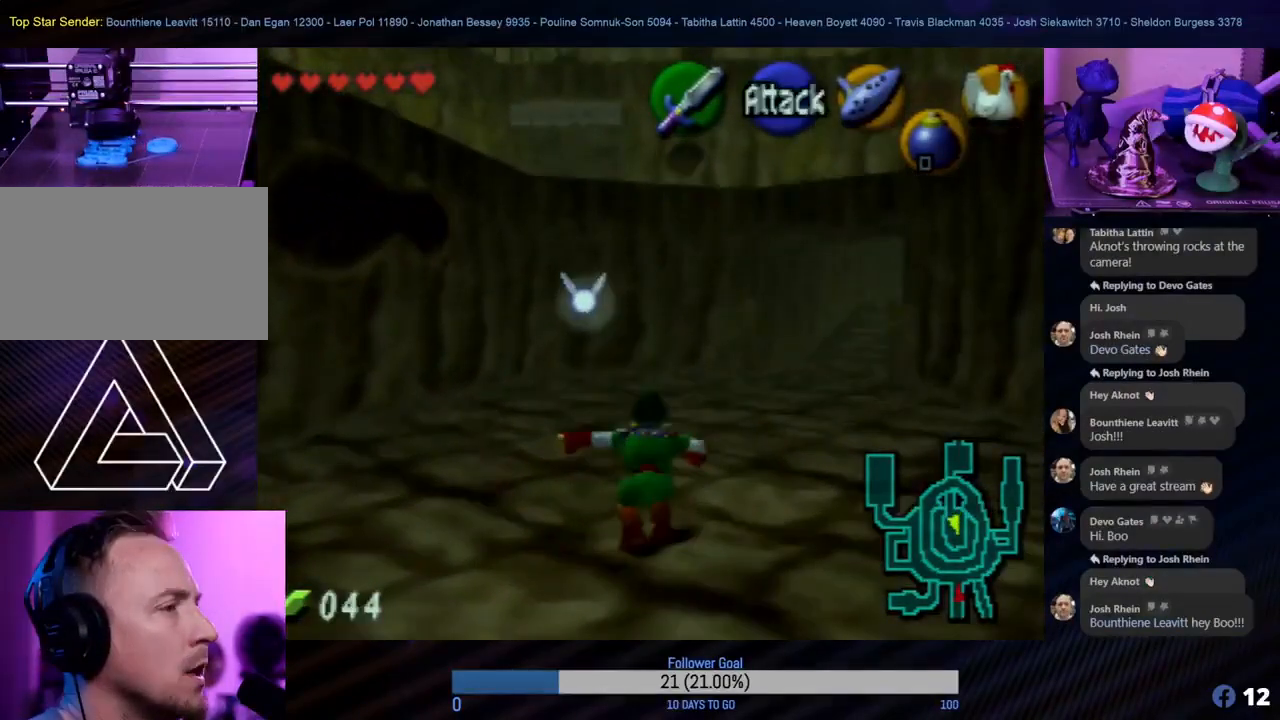
{"buttons": [], "left_stick": "up-right", "events": [[67, "left_stick", "up-right"]]}
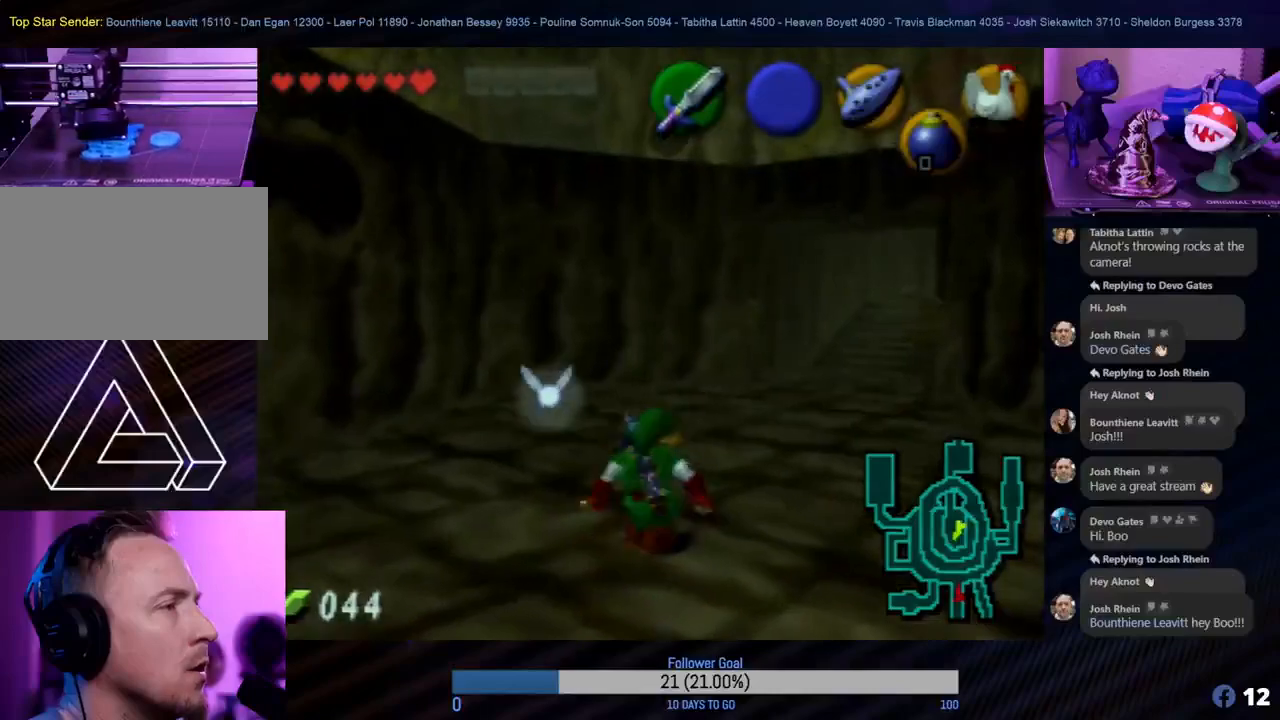
{"buttons": [], "left_stick": "up", "events": [[367, "left_stick", "up"]]}
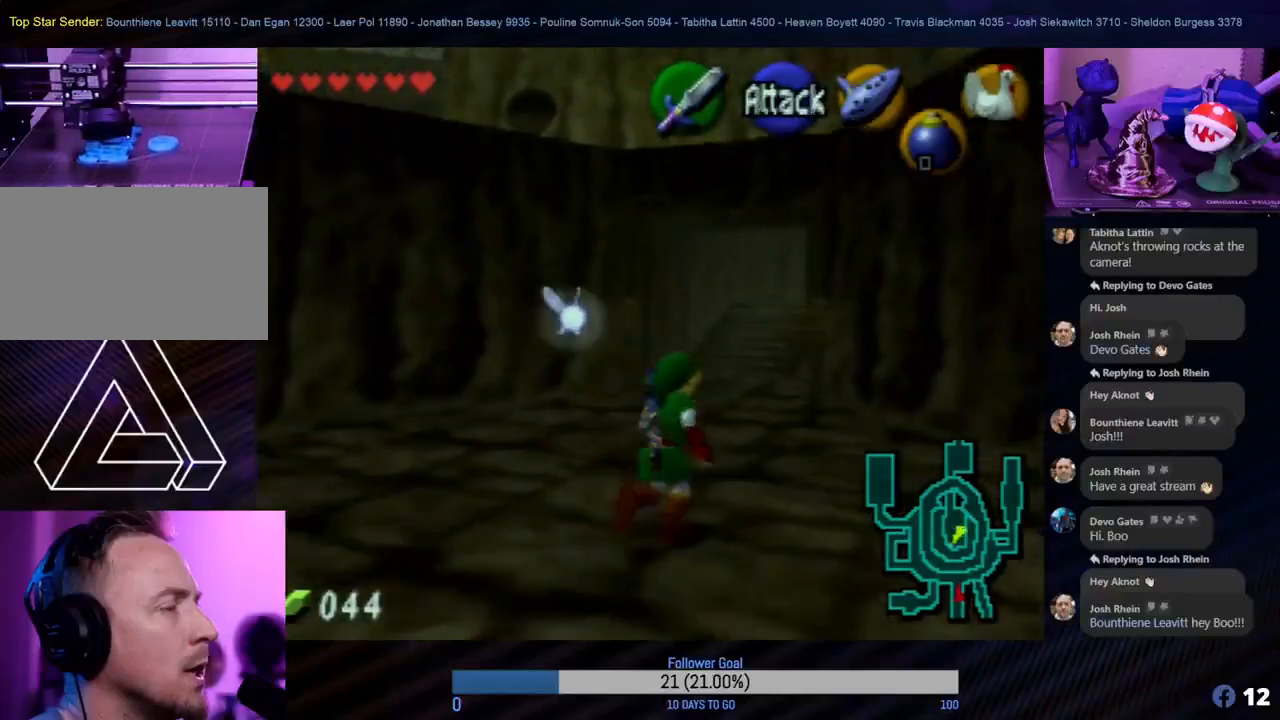
{"buttons": [], "left_stick": "up", "events": []}
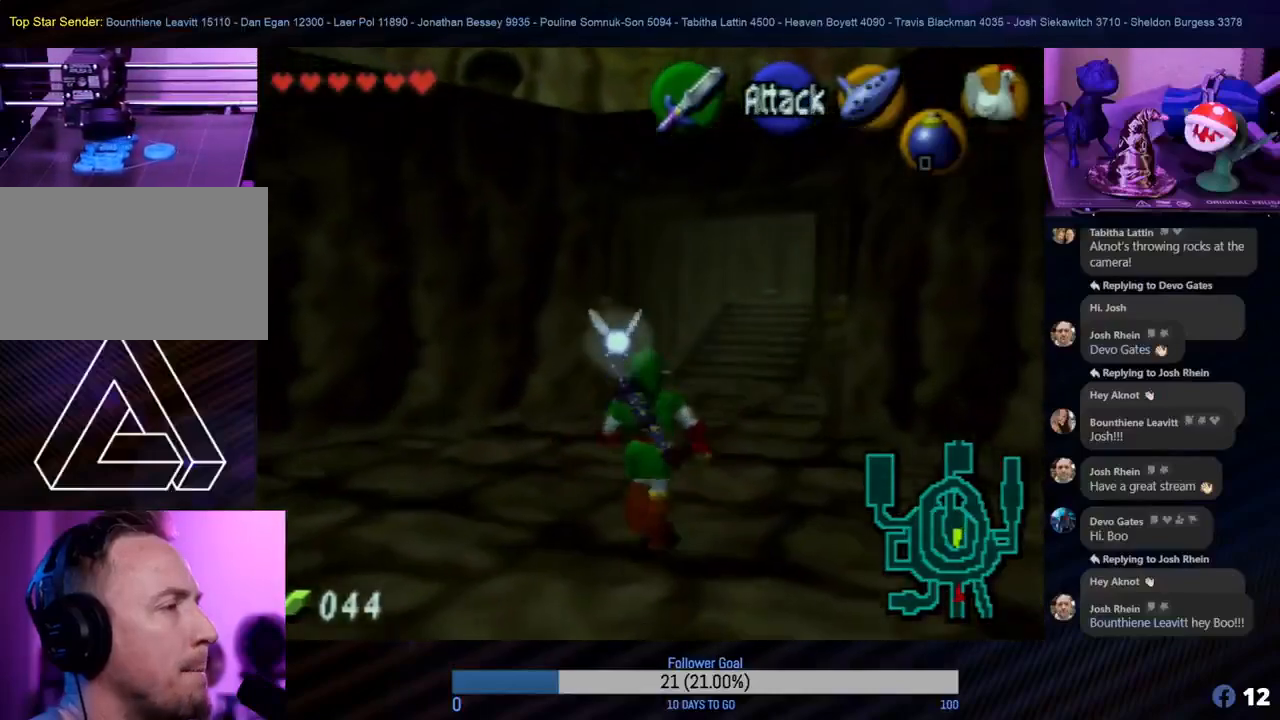
{"buttons": [], "left_stick": "up-right", "events": [[117, "A", "down"], [300, "A", "up"], [383, "left_stick", "up-right"]]}
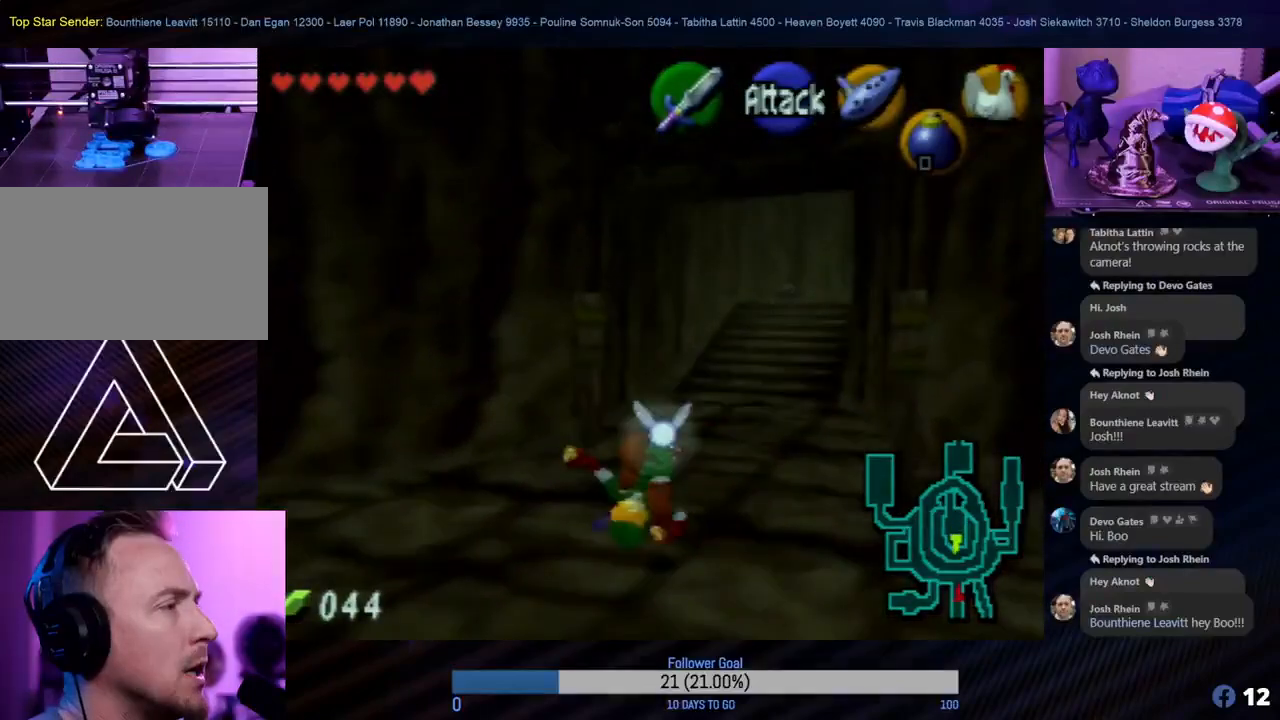
{"buttons": [], "left_stick": "up", "events": [[483, "left_stick", "up"]]}
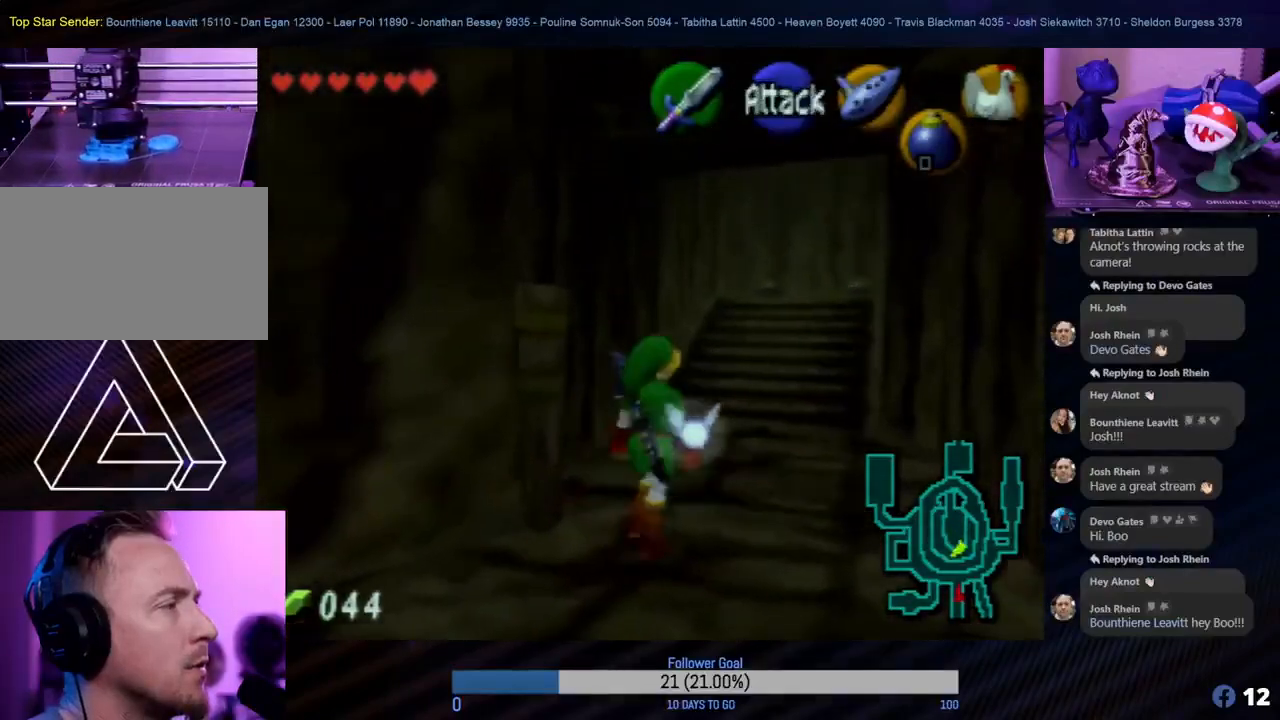
{"buttons": [], "left_stick": "up", "events": []}
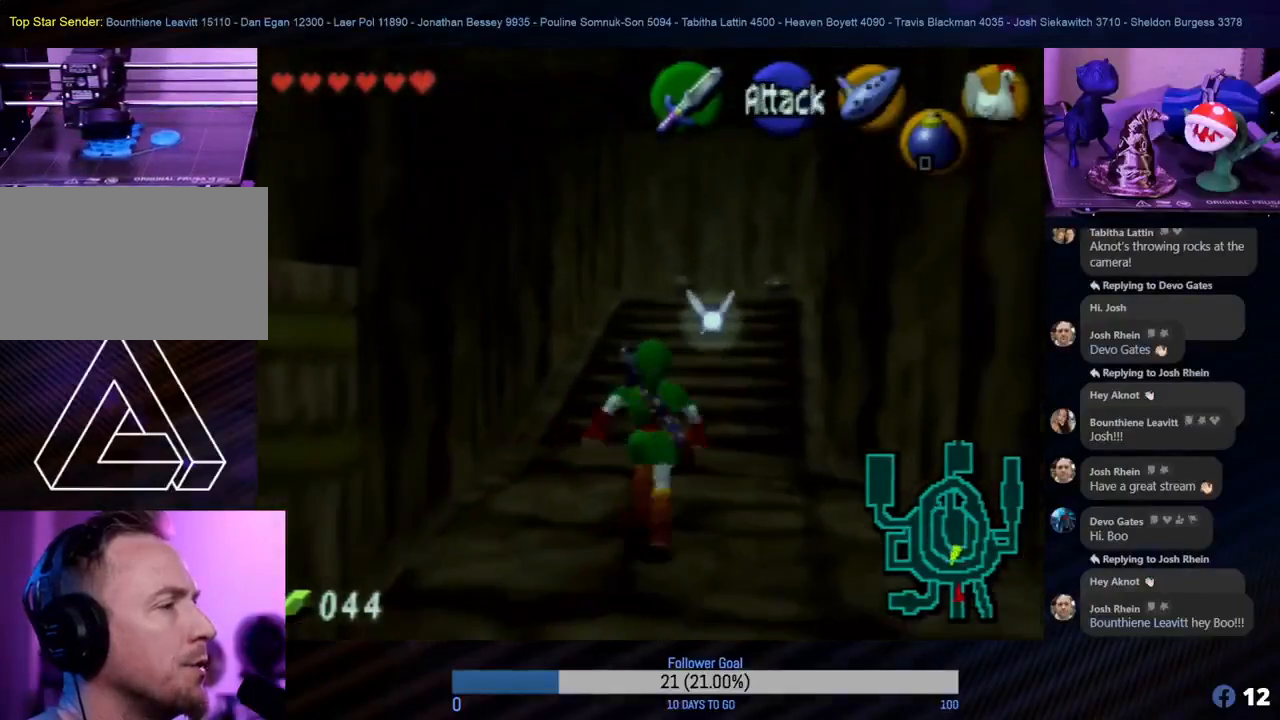
{"buttons": [], "left_stick": "up", "events": []}
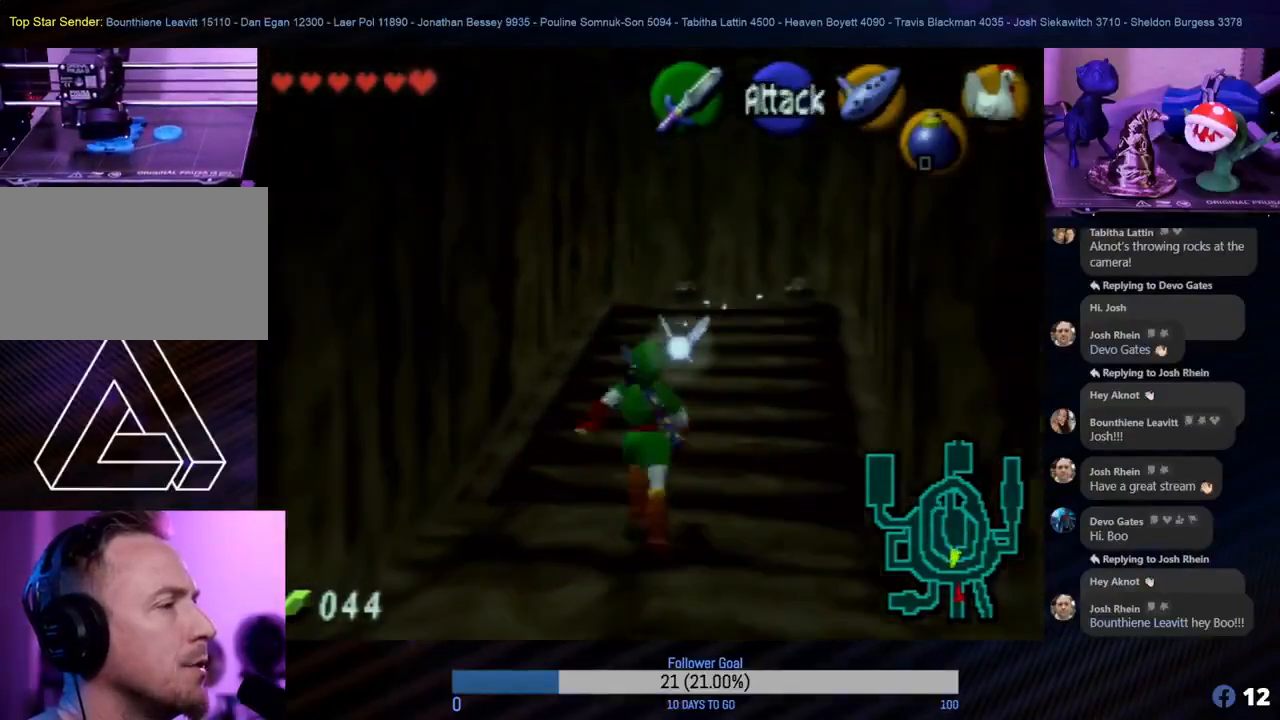
{"buttons": [], "left_stick": "up", "events": []}